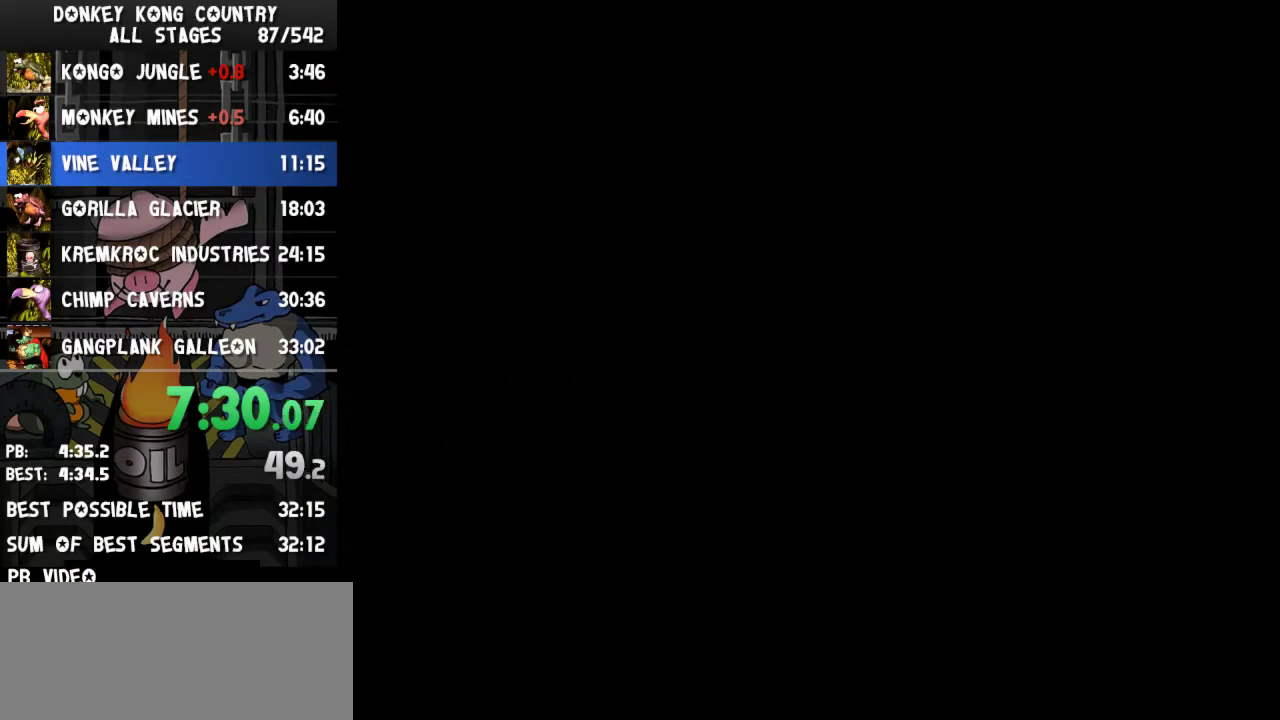
Gameplay with a controller (Nintendo layout); each line is a JSON object with the inputs held at the frame after it. "events" lists button and stick changes between this image and that frame as [ms after this image, input, new state], when the widget could be followed in between. Not read: L3 R3.
{"buttons": []}
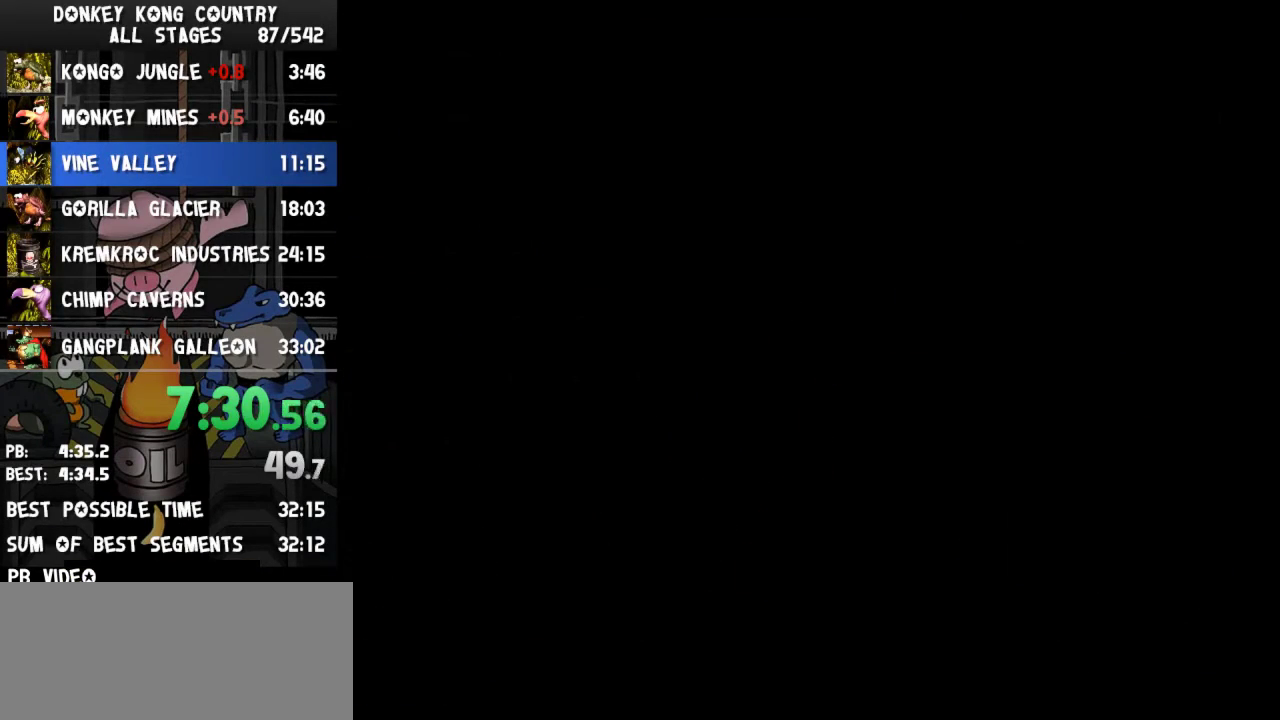
{"buttons": ["Y", "DPAD_RIGHT"], "events": [[233, "DPAD_RIGHT", "down"], [267, "Y", "down"]]}
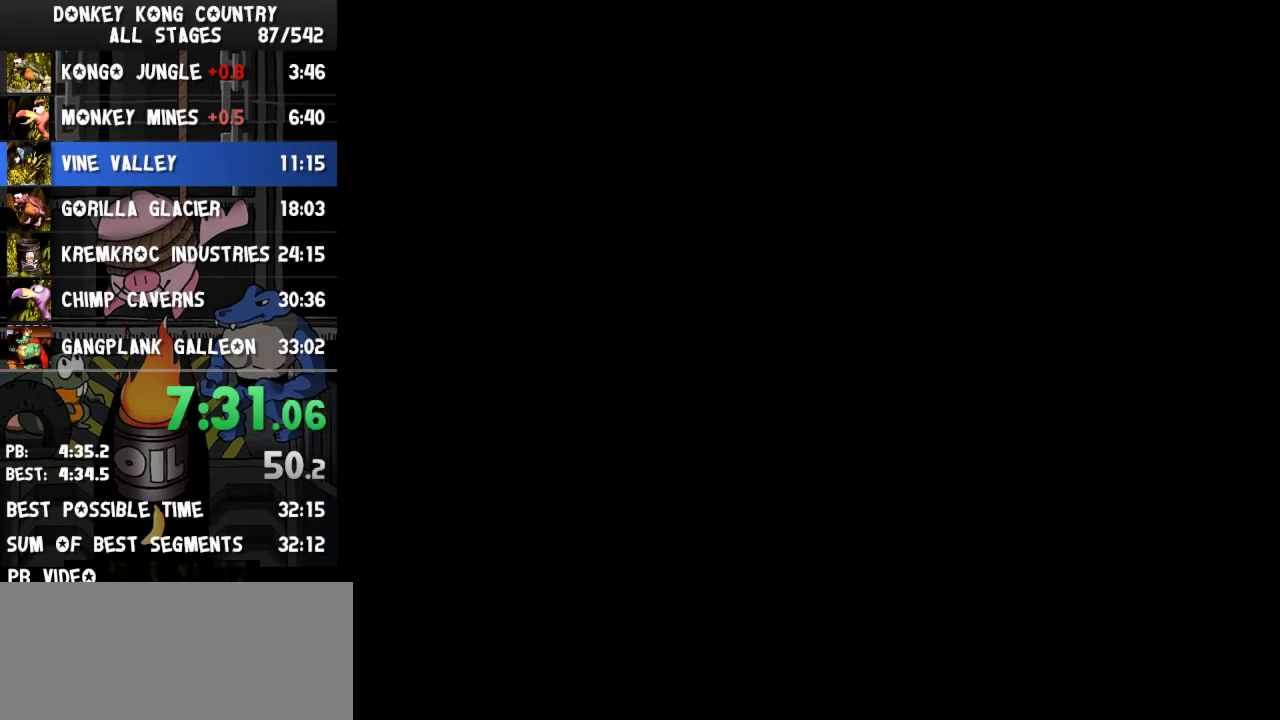
{"buttons": ["Y", "DPAD_RIGHT"]}
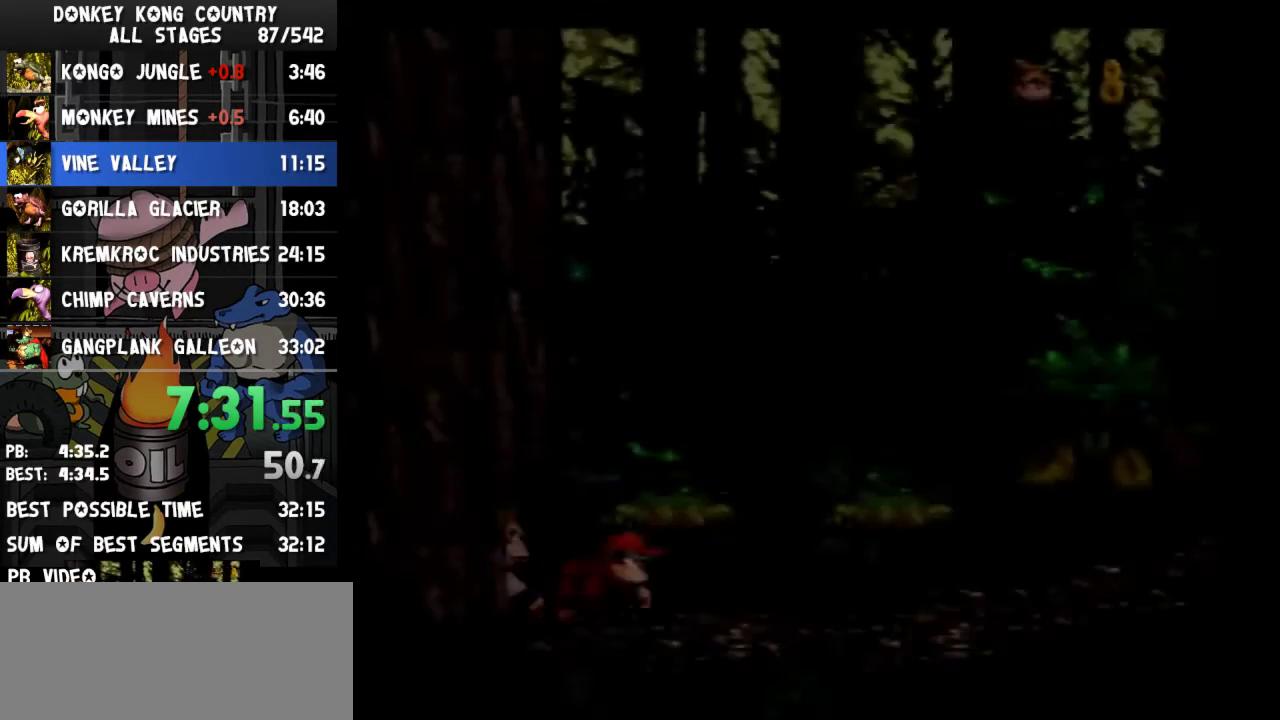
{"buttons": ["Y", "DPAD_RIGHT"]}
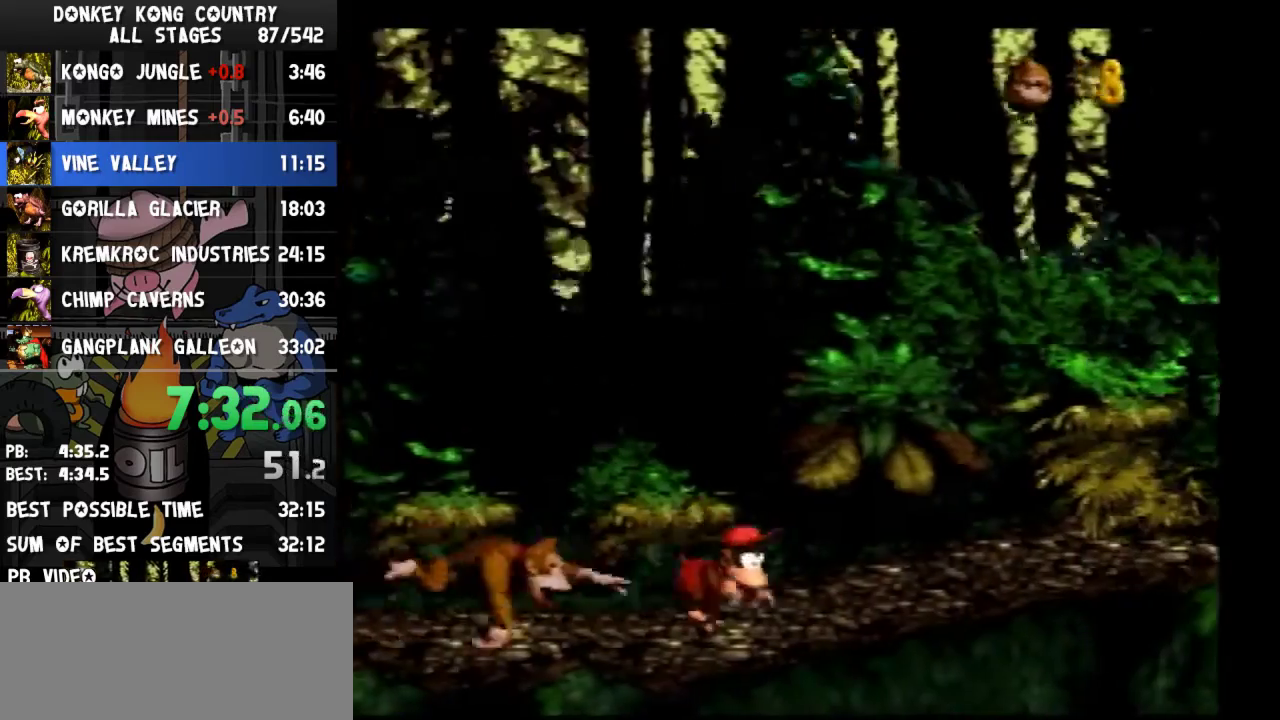
{"buttons": ["Y", "DPAD_RIGHT"]}
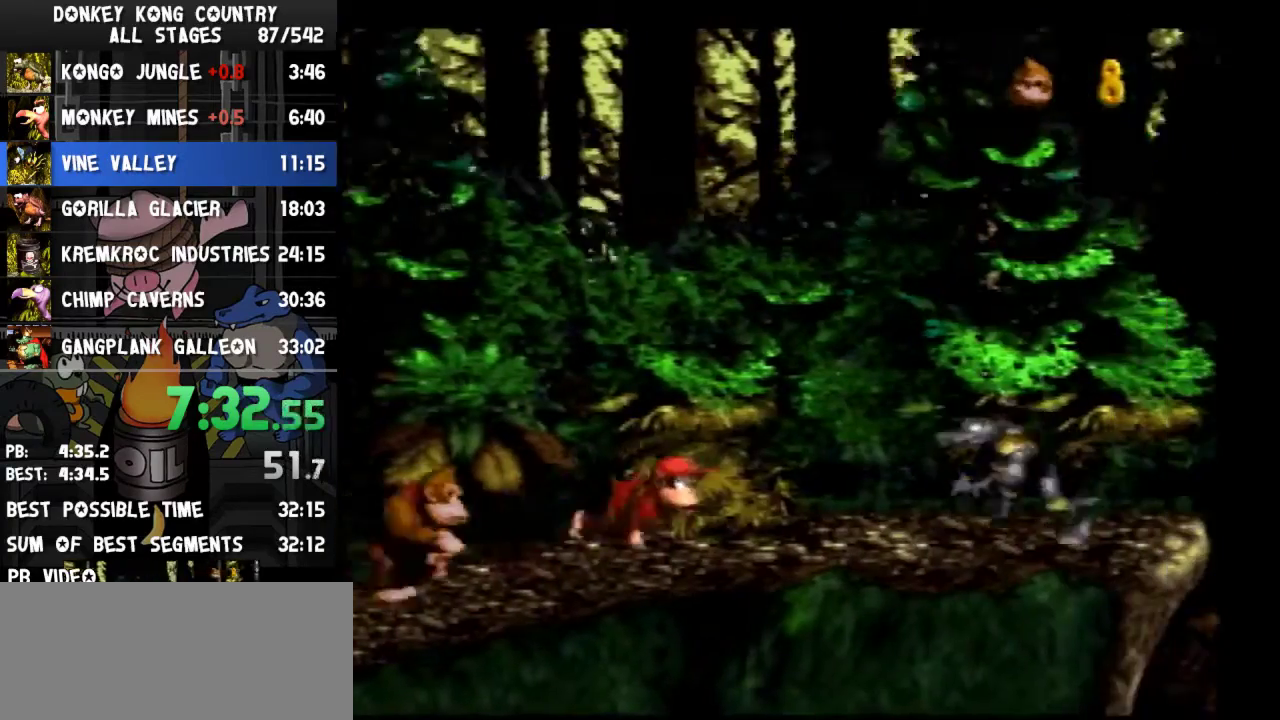
{"buttons": ["B", "Y", "DPAD_RIGHT"], "events": [[33, "Y", "up"], [67, "Y", "down"], [467, "B", "down"]]}
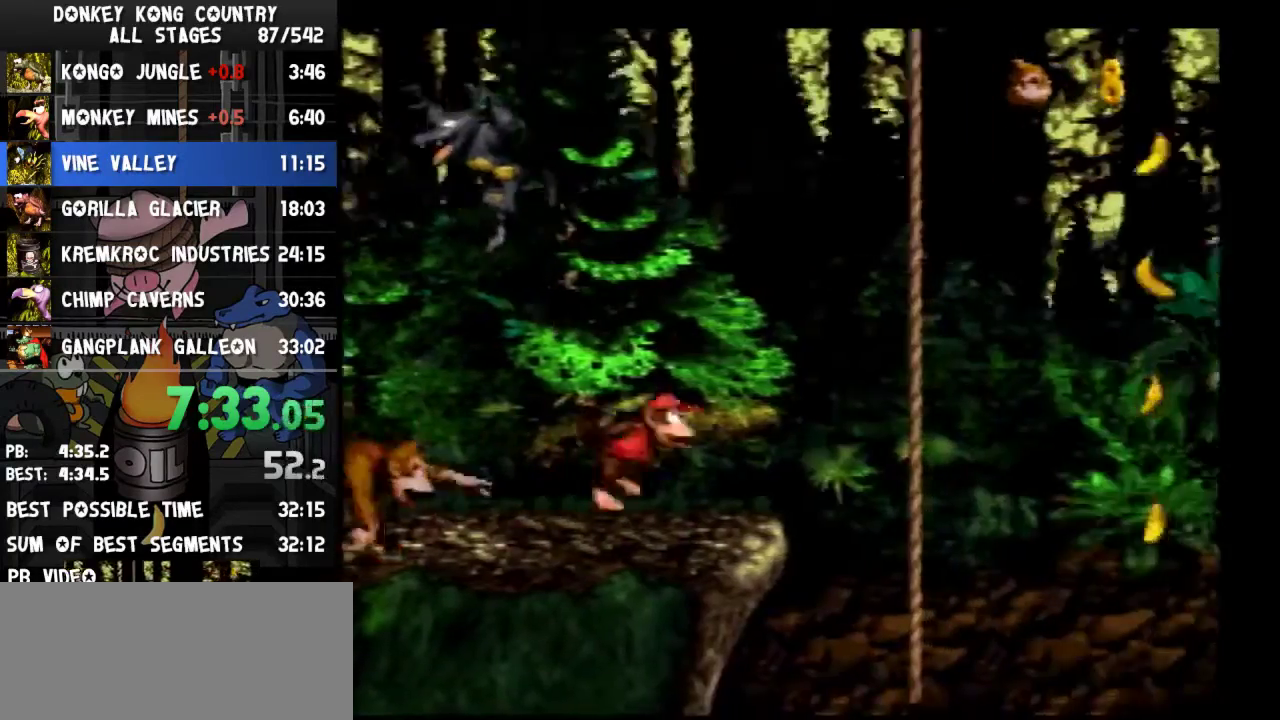
{"buttons": ["Y", "DPAD_RIGHT"], "events": [[467, "B", "up"]]}
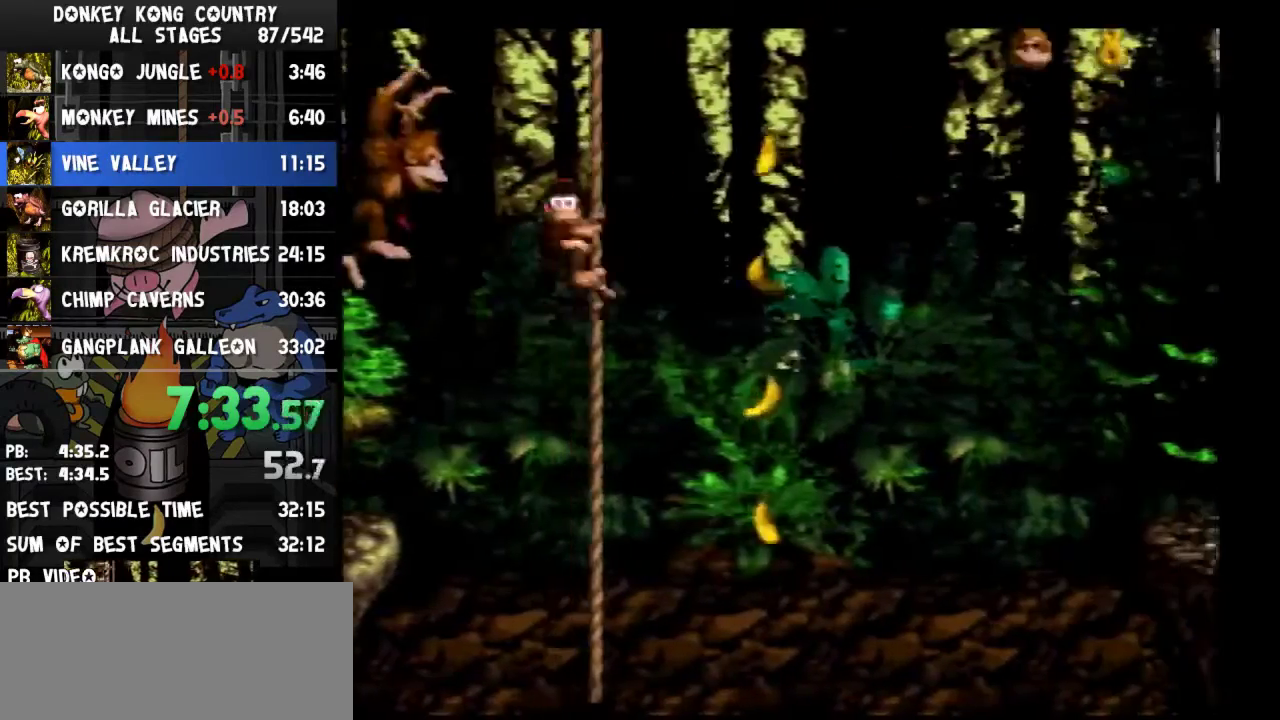
{"buttons": ["B", "Y", "DPAD_RIGHT"], "events": [[33, "B", "down"]]}
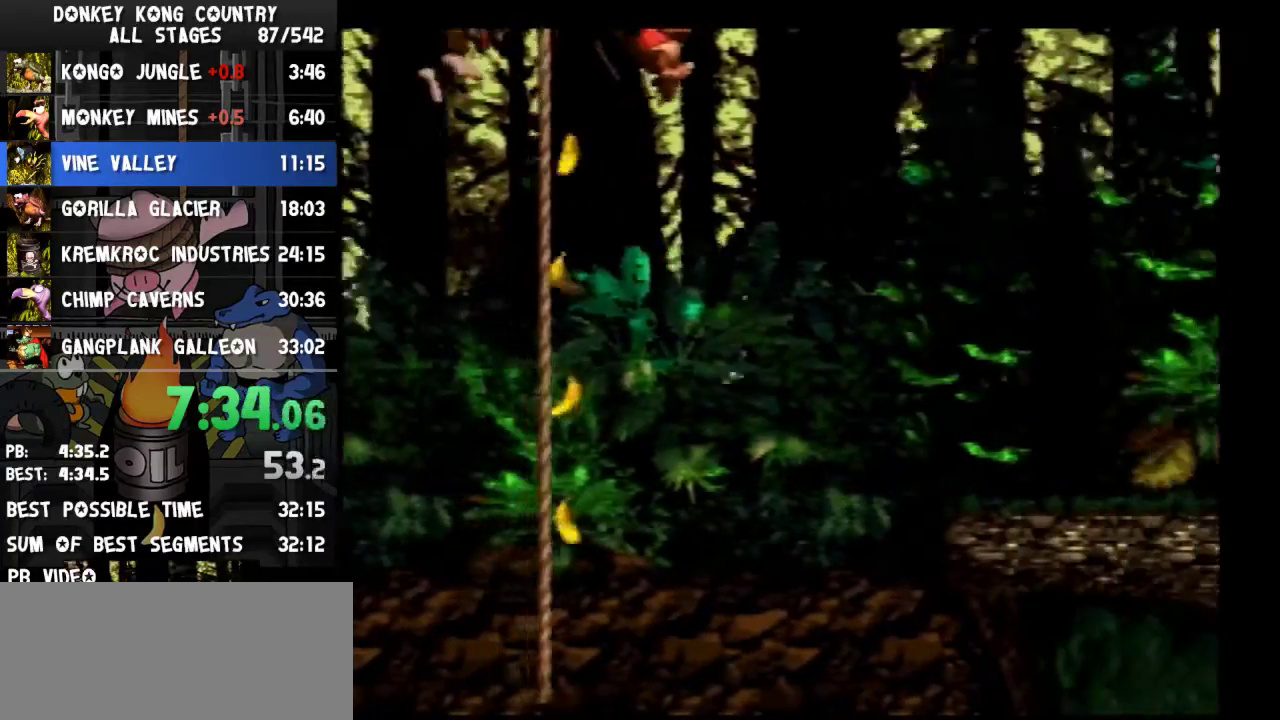
{"buttons": ["Y", "DPAD_RIGHT"], "events": [[400, "B", "up"], [467, "Y", "up"], [500, "Y", "down"]]}
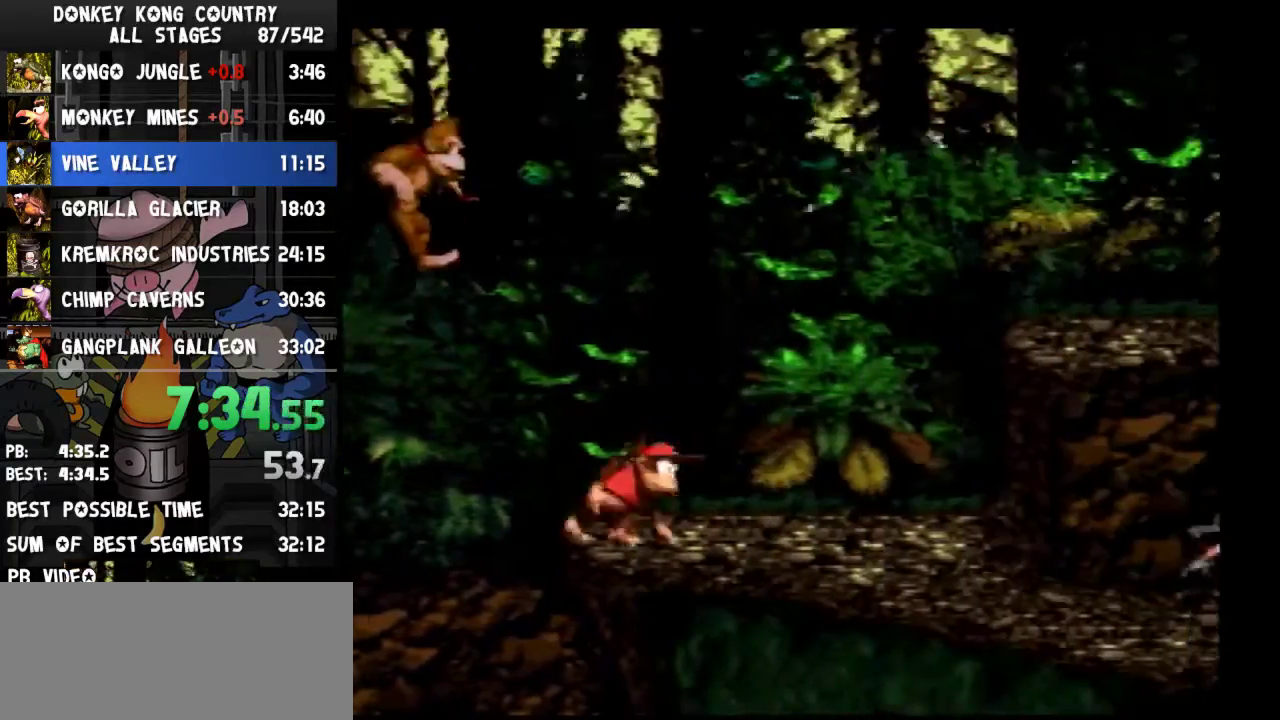
{"buttons": ["Y", "DPAD_RIGHT"]}
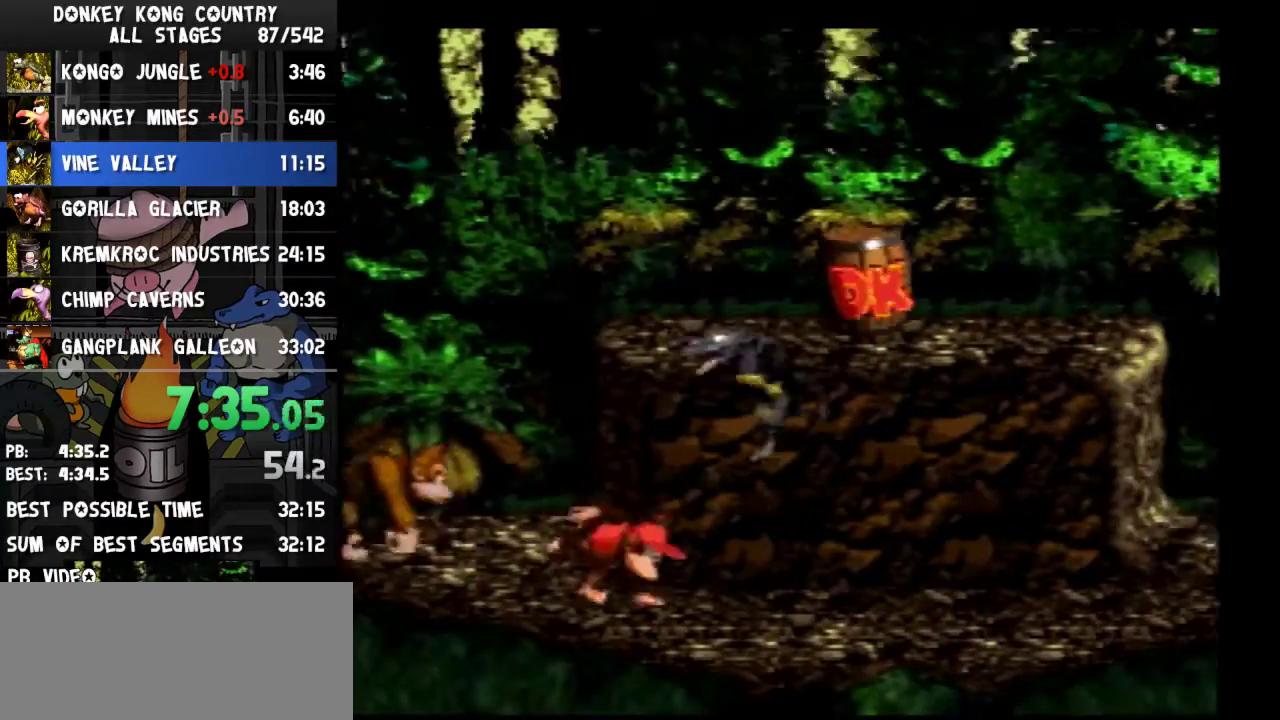
{"buttons": ["B", "Y", "DPAD_RIGHT"], "events": [[367, "B", "down"]]}
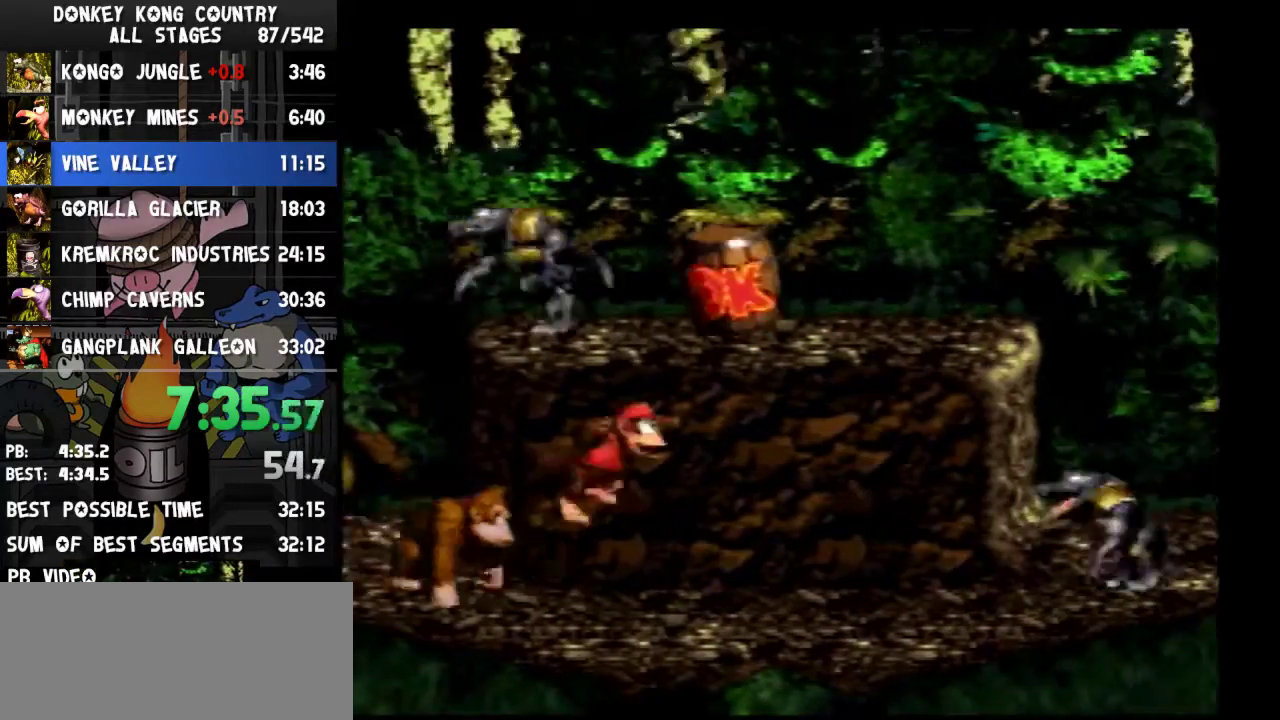
{"buttons": ["Y"], "events": [[67, "DPAD_RIGHT", "up"], [367, "B", "up"]]}
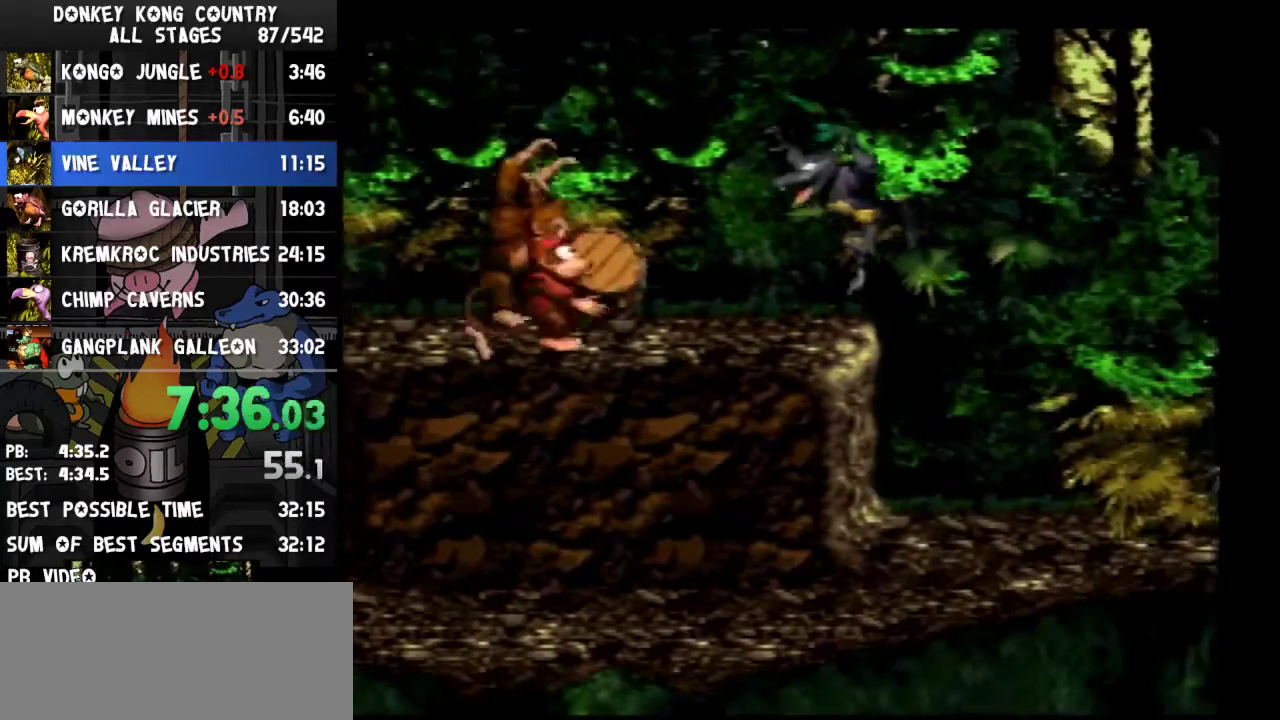
{"buttons": ["Y"], "events": [[100, "DPAD_LEFT", "down"], [367, "DPAD_LEFT", "up"]]}
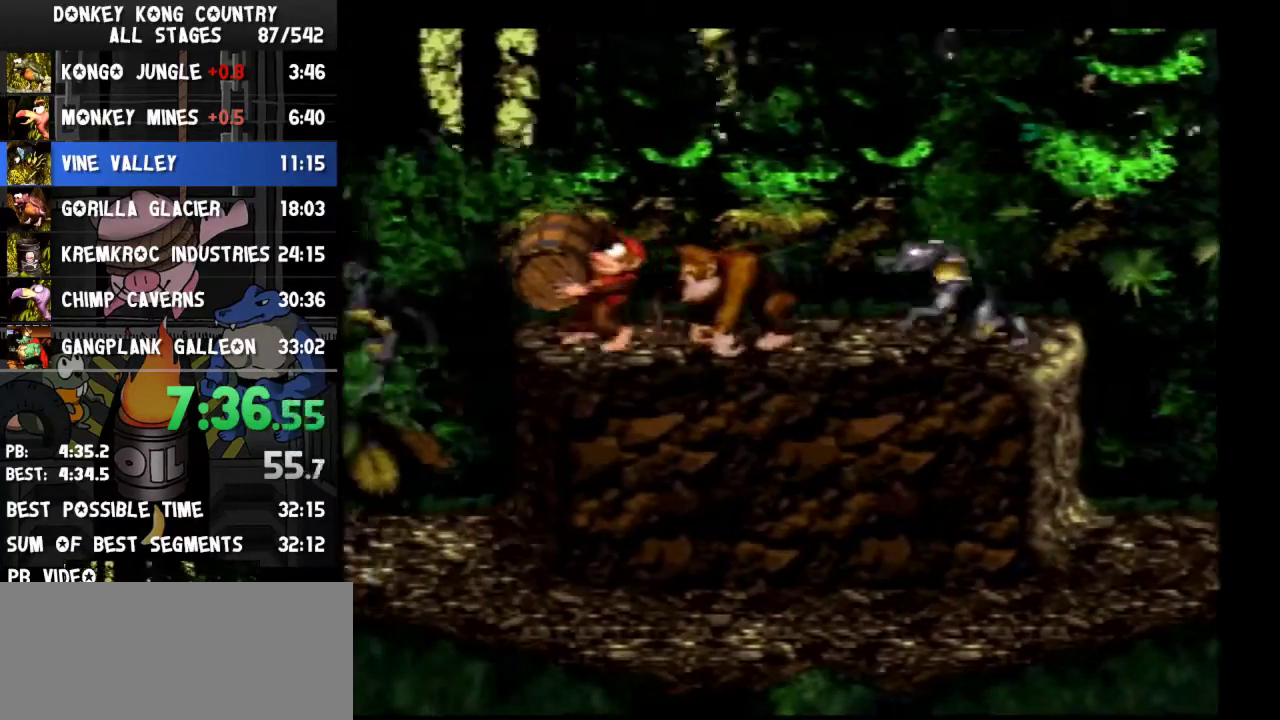
{"buttons": ["Y"]}
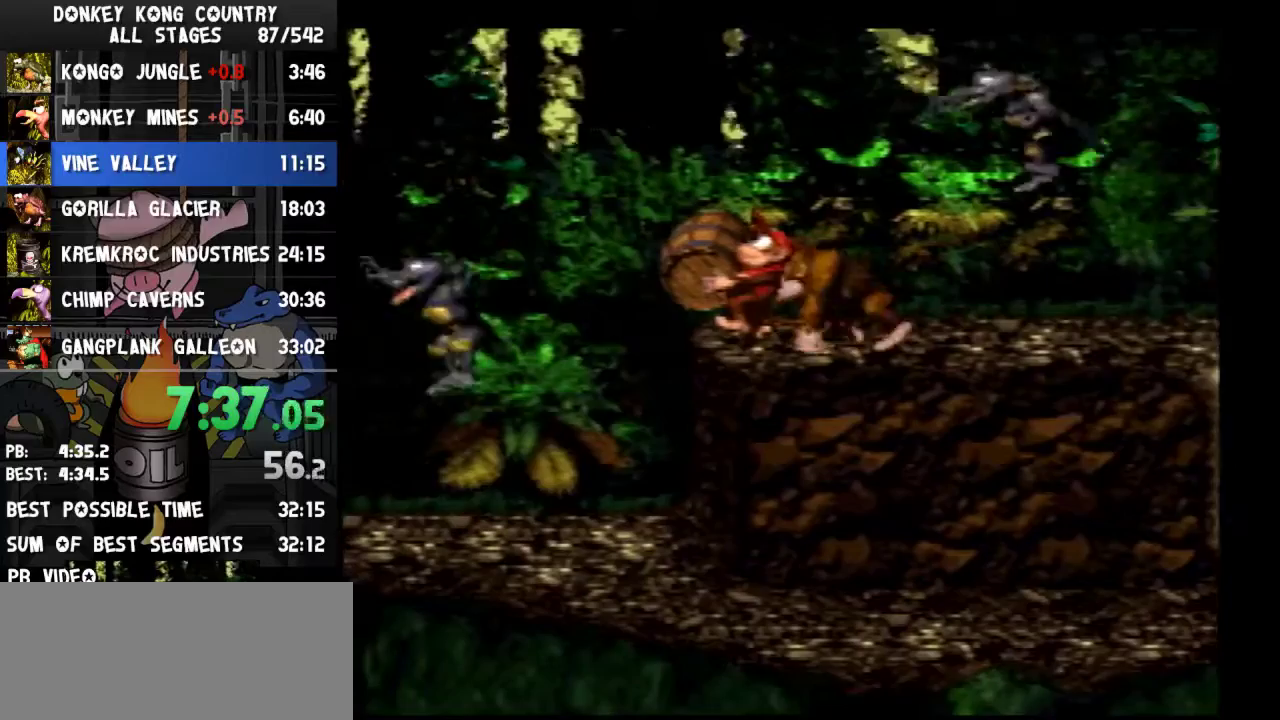
{"buttons": ["Y"], "events": [[100, "DPAD_LEFT", "down"], [400, "DPAD_LEFT", "up"]]}
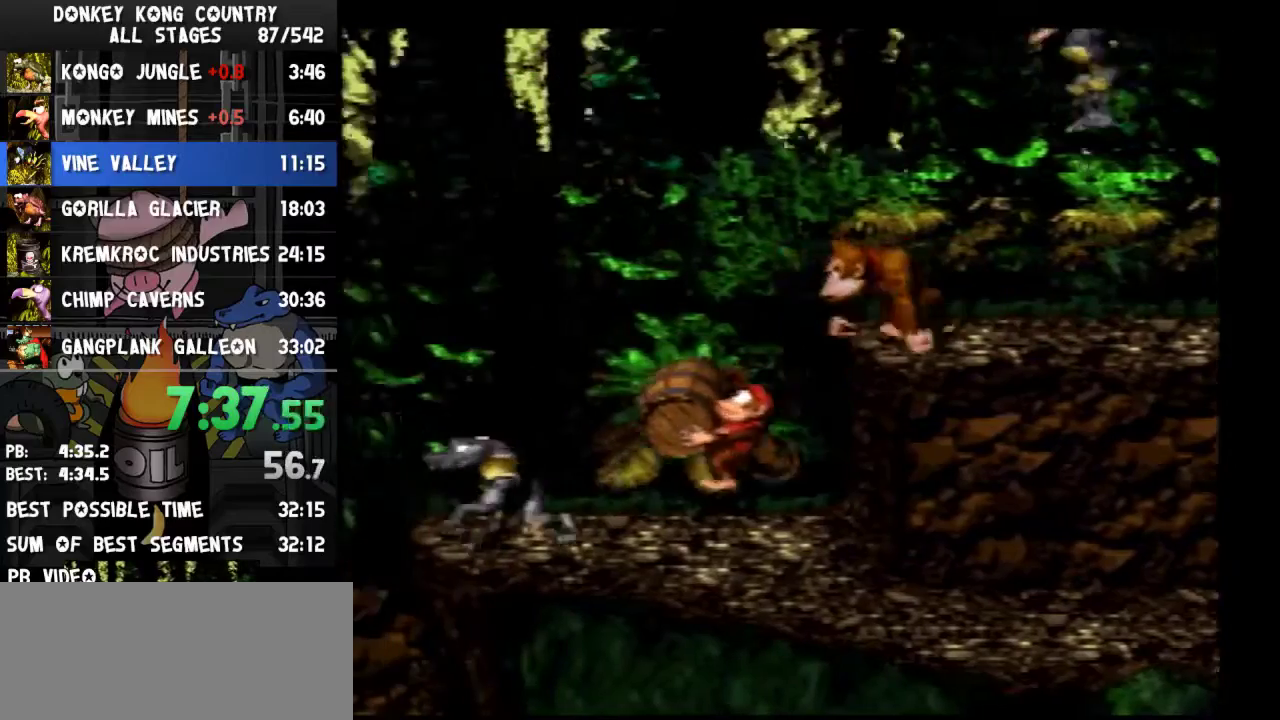
{"buttons": ["DPAD_DOWN"], "events": [[133, "DPAD_DOWN", "down"], [300, "Y", "up"]]}
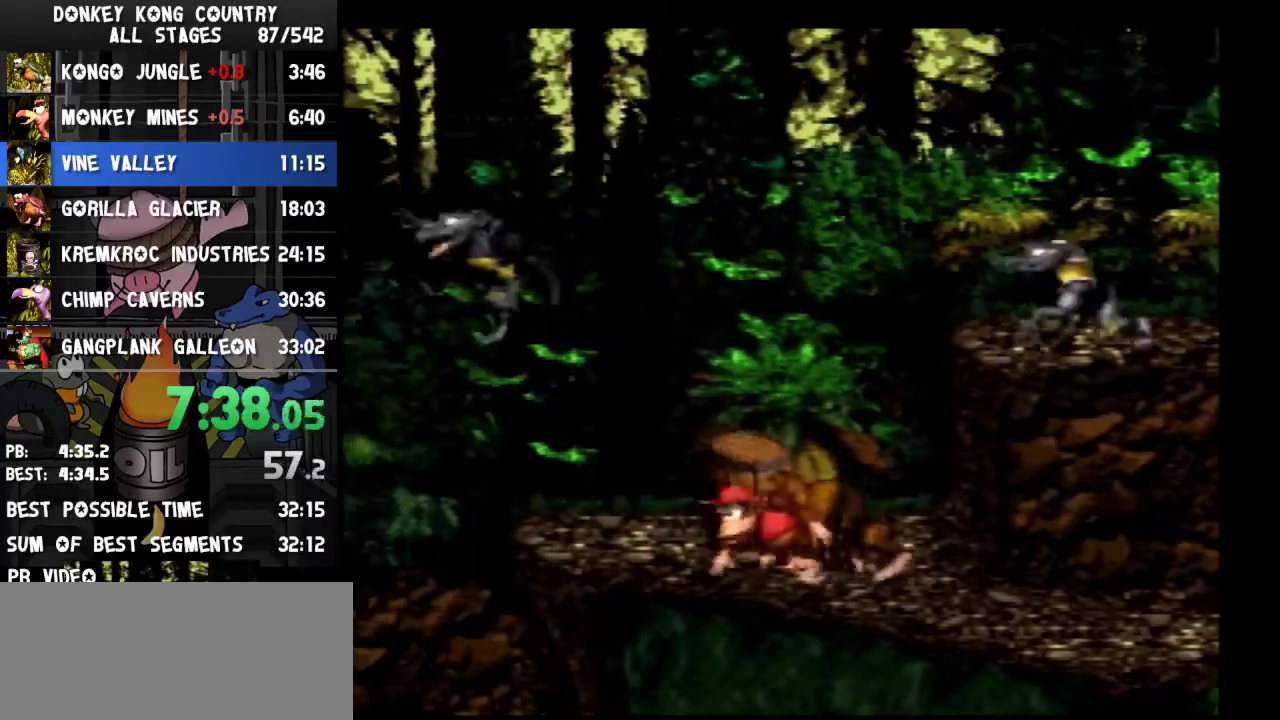
{"buttons": ["DPAD_LEFT"], "events": [[100, "DPAD_DOWN", "up"], [100, "DPAD_LEFT", "down"]]}
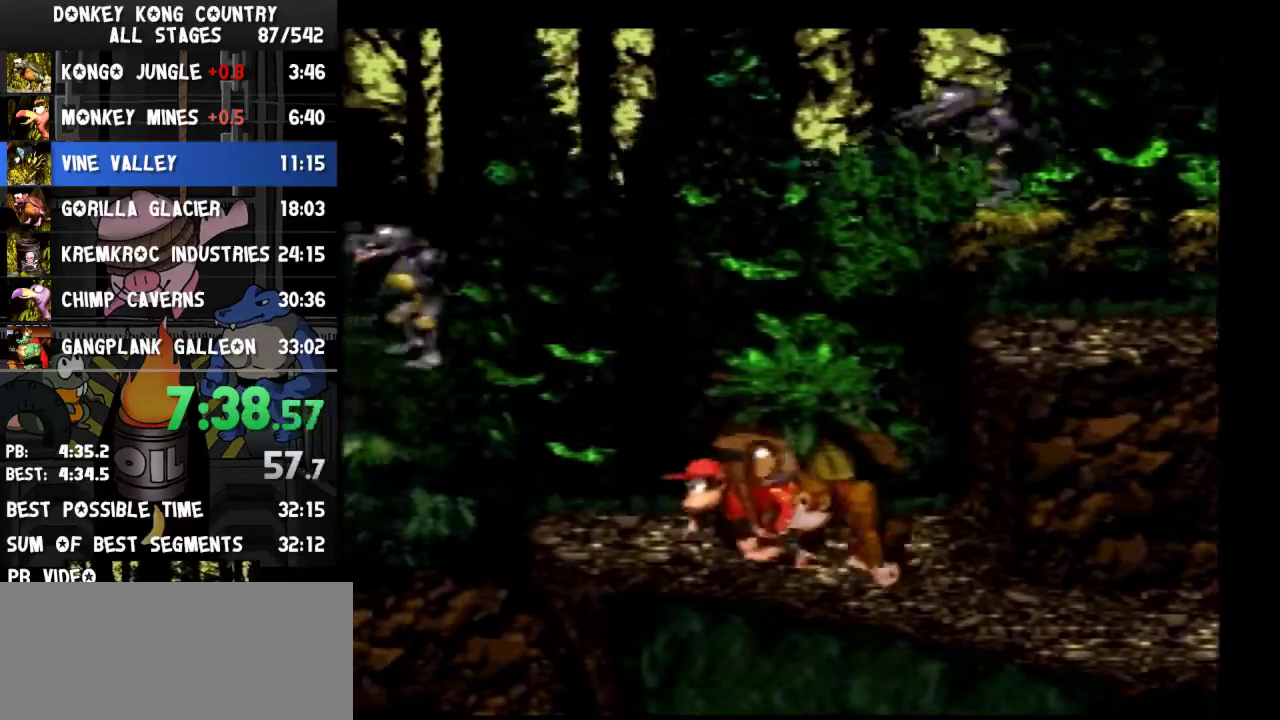
{"buttons": [], "events": [[233, "DPAD_LEFT", "up"]]}
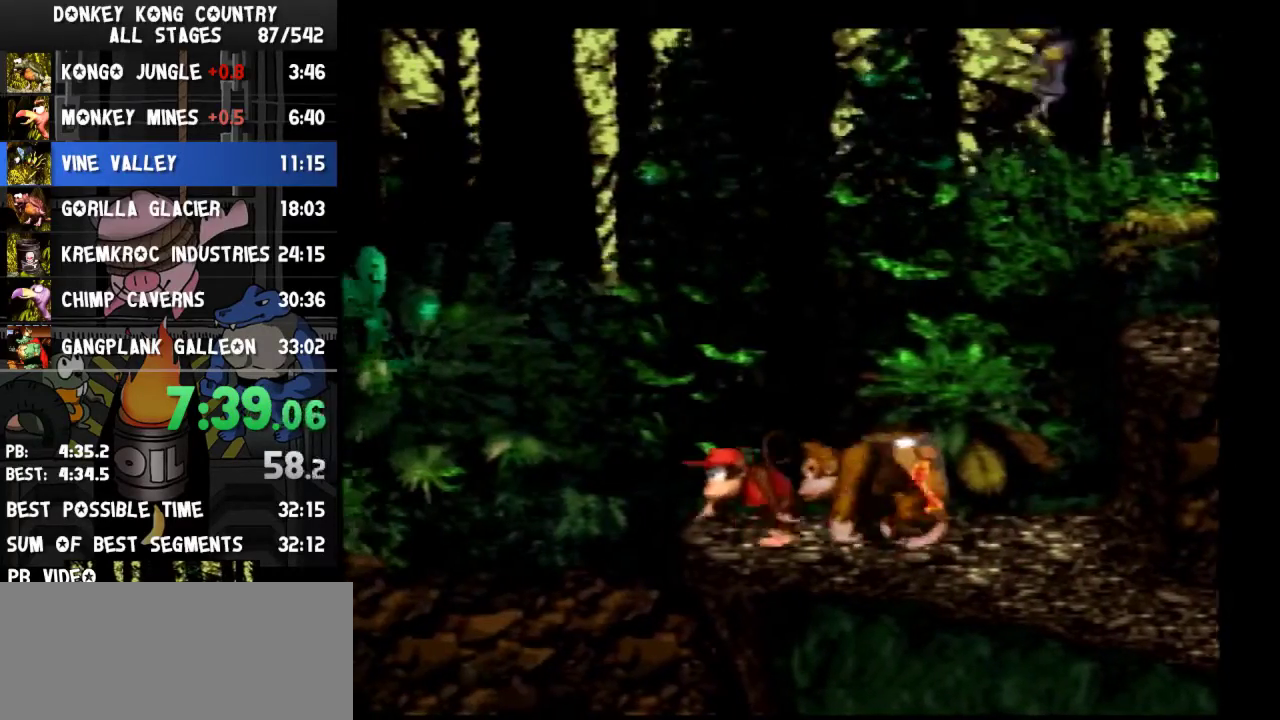
{"buttons": ["Y"], "events": [[233, "Y", "down"]]}
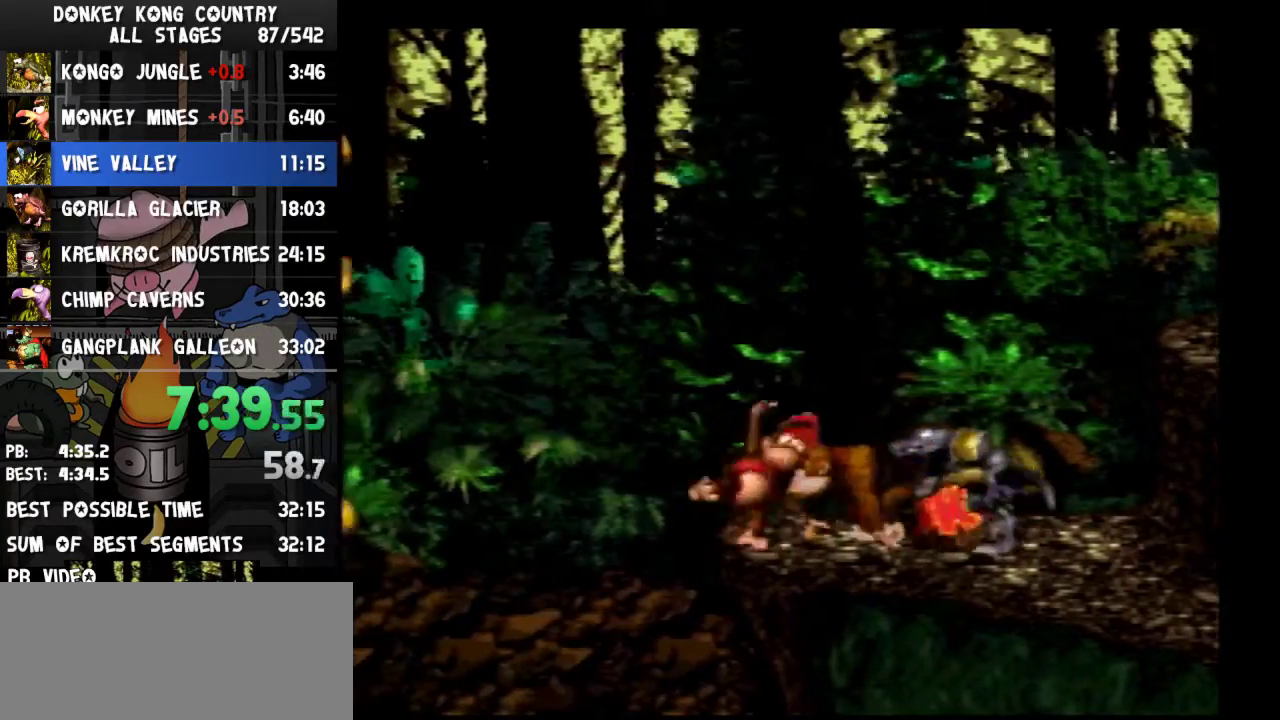
{"buttons": [], "events": [[400, "Y", "up"]]}
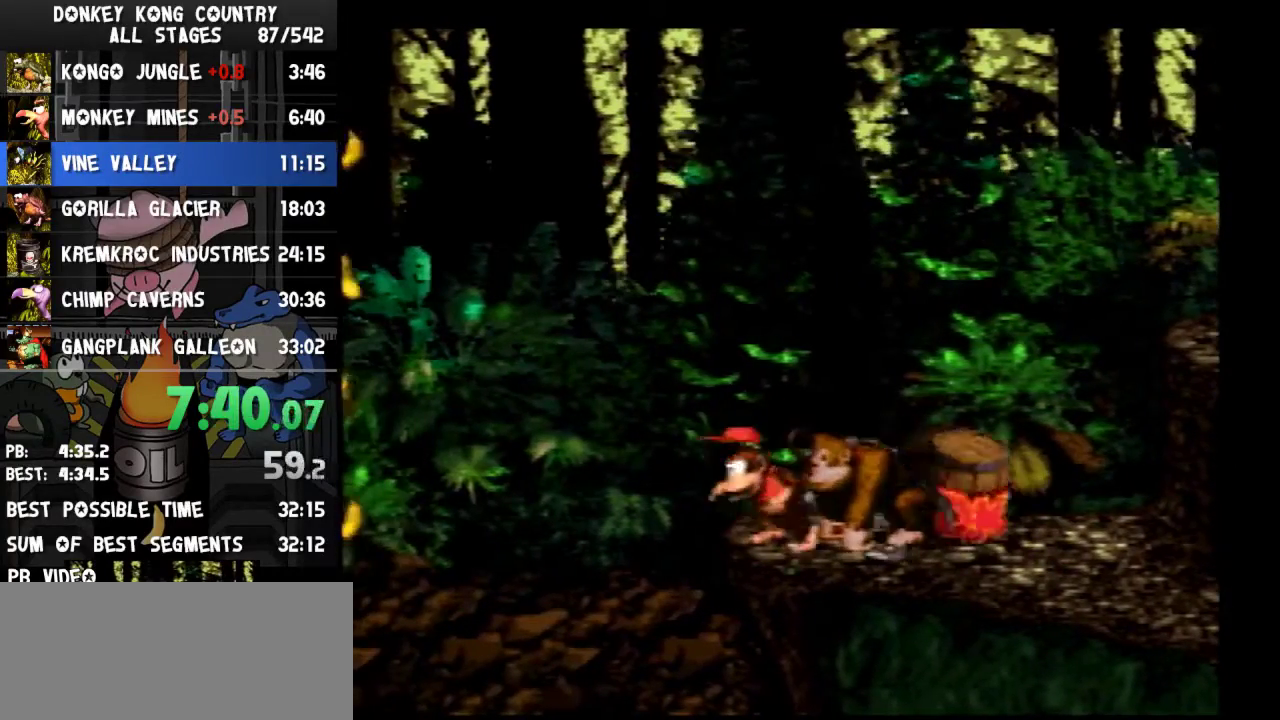
{"buttons": []}
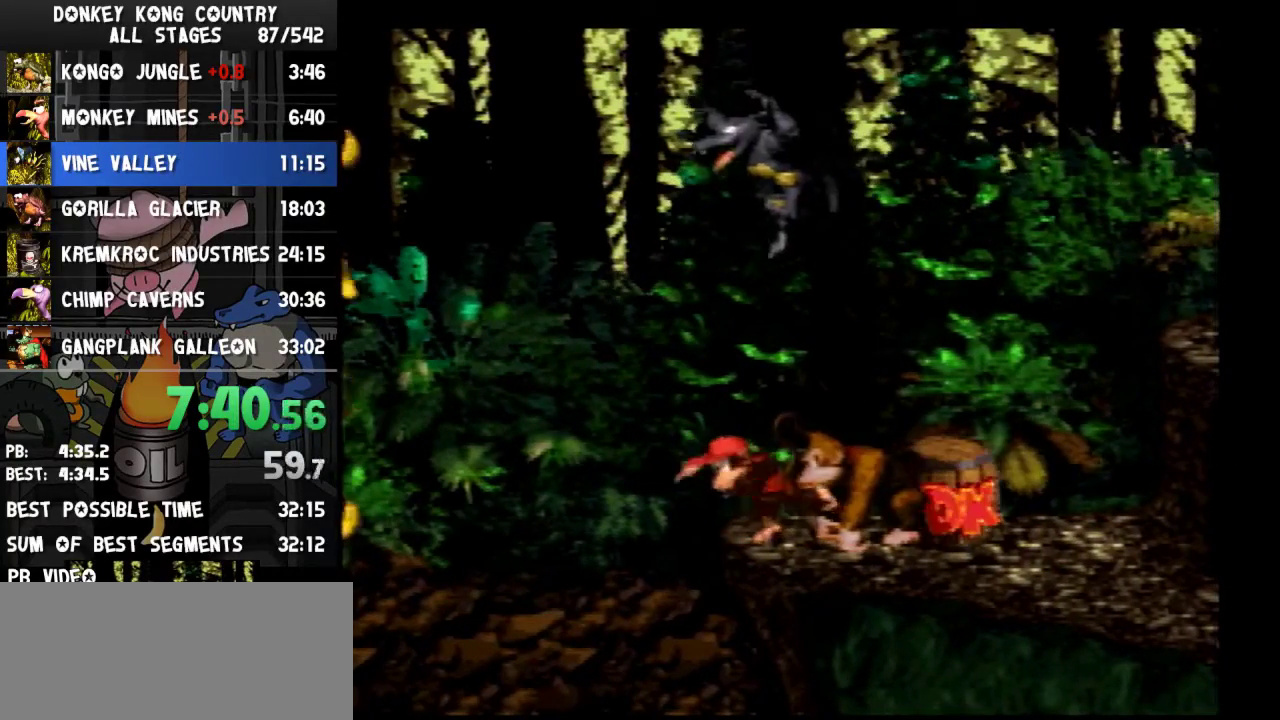
{"buttons": ["DPAD_LEFT"], "events": [[67, "START", "down"], [233, "DPAD_LEFT", "down"], [267, "START", "up"]]}